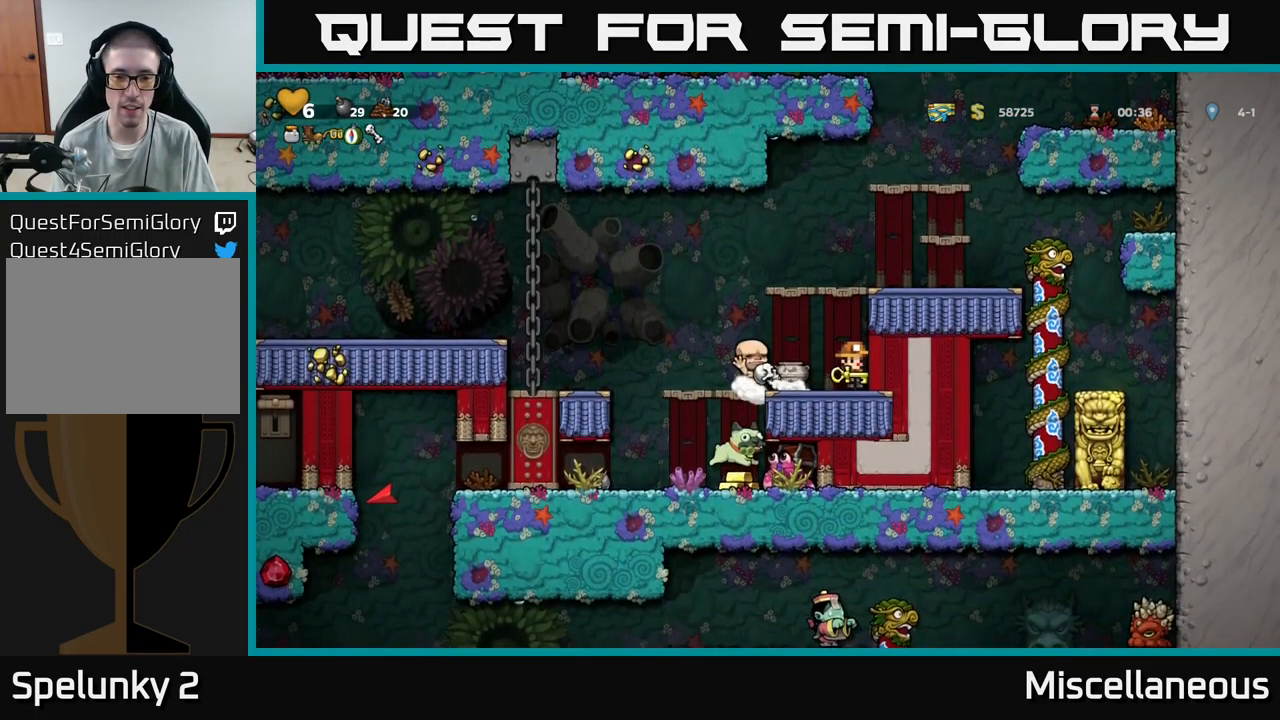
Gameplay with a controller (Xbox layout); each line is a JSON object with the inputs held at the frame after it. "events" lists button and stick changes between this image and that frame as [ms after this image, input, new state], when the widget could be followed in between. Not read: left_stick right_stick.
{"buttons": [], "events": [[250, "DPAD_LEFT", "down"], [300, "DPAD_LEFT", "up"]]}
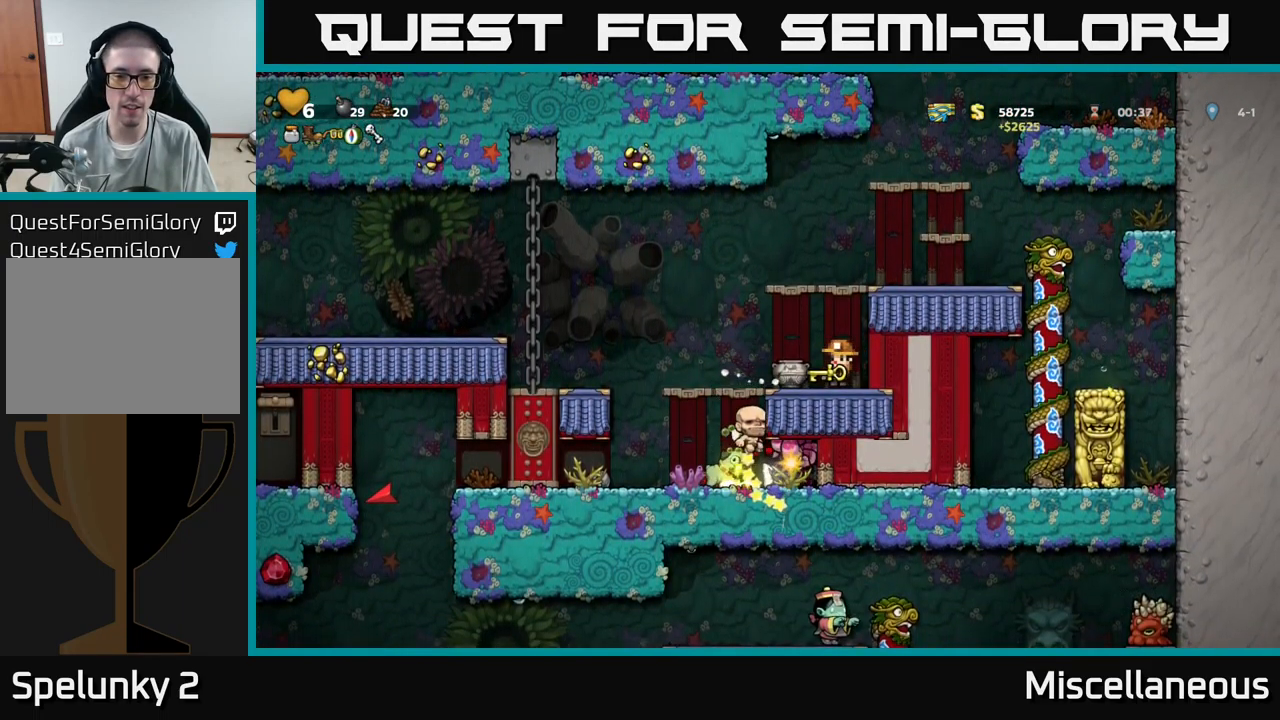
{"buttons": [], "events": []}
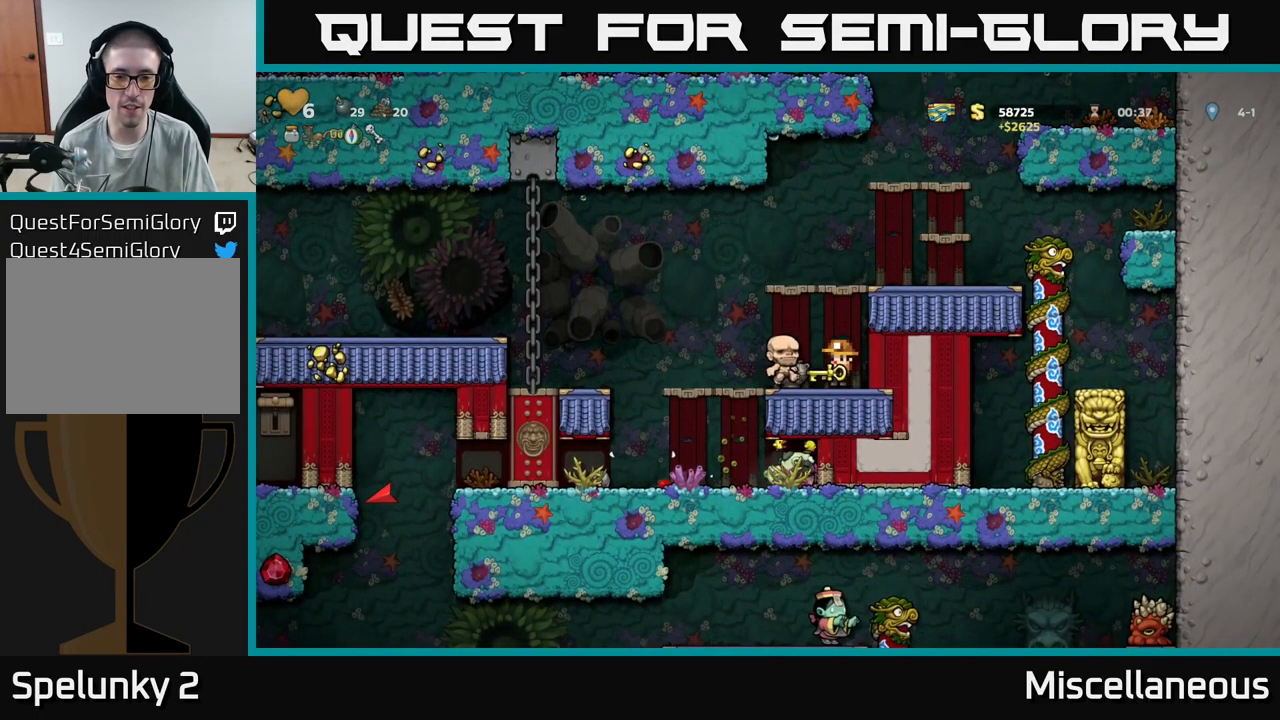
{"buttons": [], "events": []}
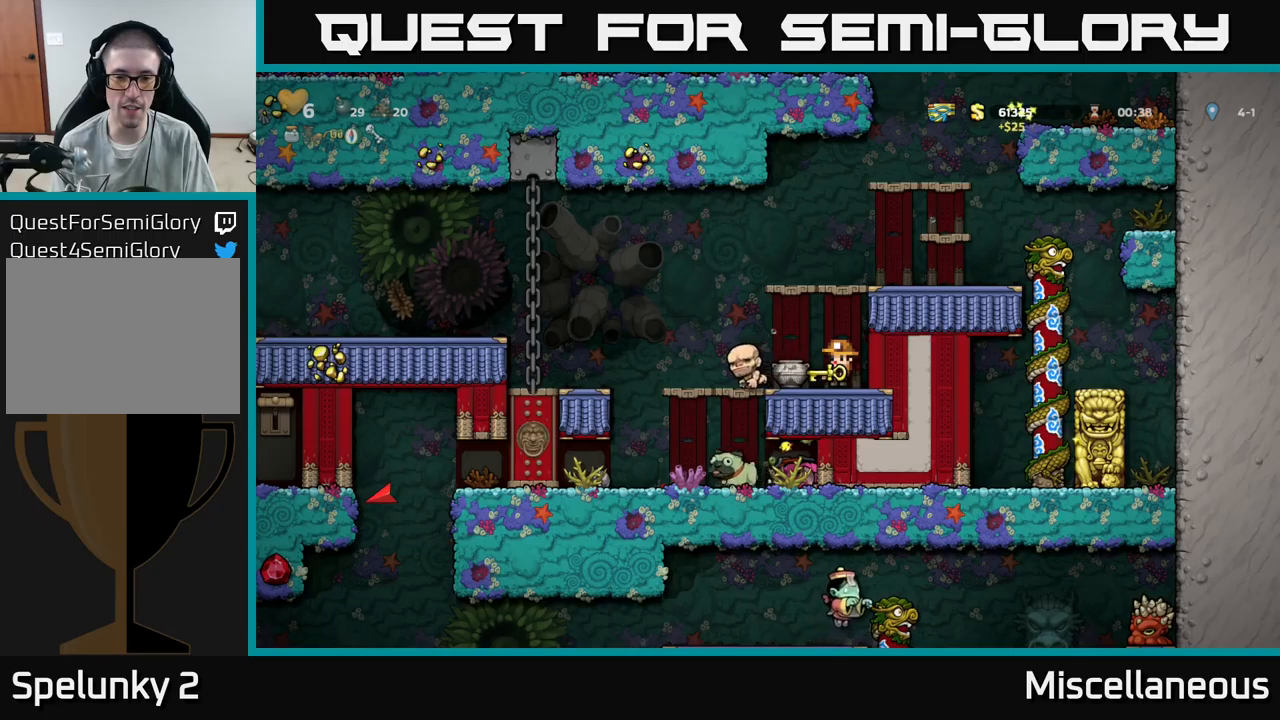
{"buttons": ["DPAD_LEFT"], "events": [[467, "DPAD_LEFT", "down"]]}
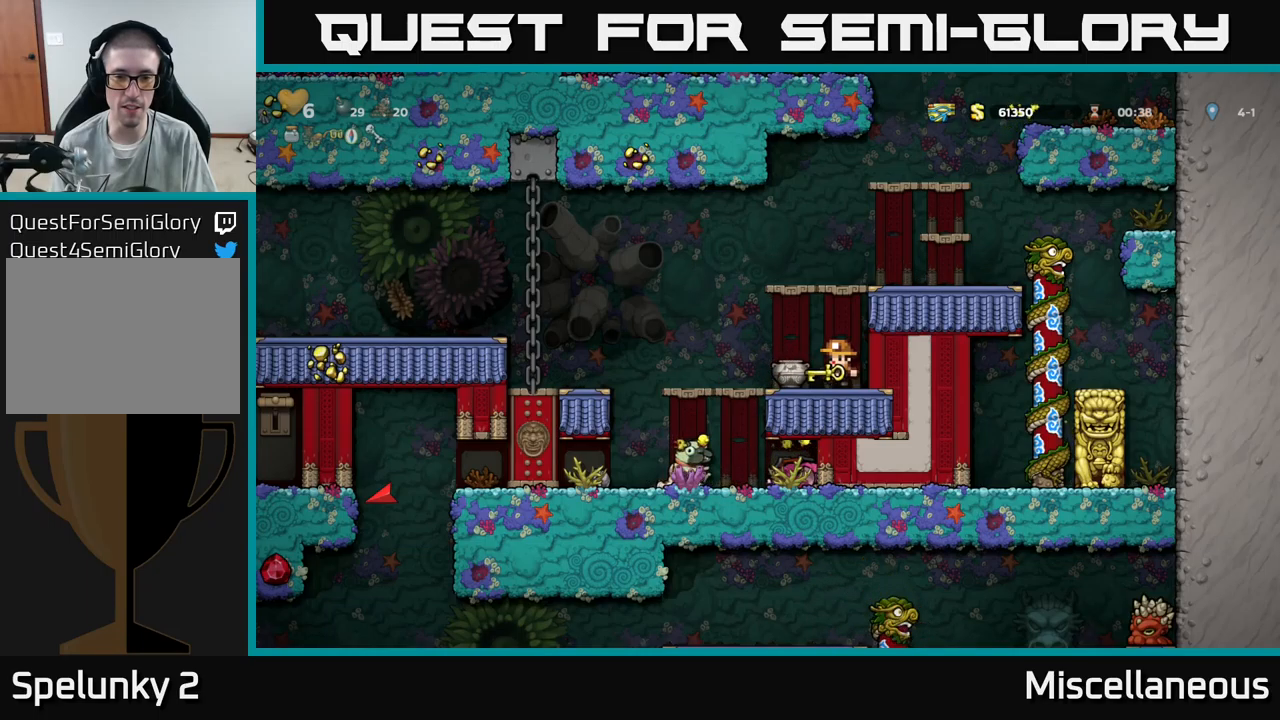
{"buttons": [], "events": [[167, "DPAD_LEFT", "up"], [200, "DPAD_RIGHT", "down"], [267, "DPAD_RIGHT", "up"], [300, "X", "down"], [367, "X", "up"]]}
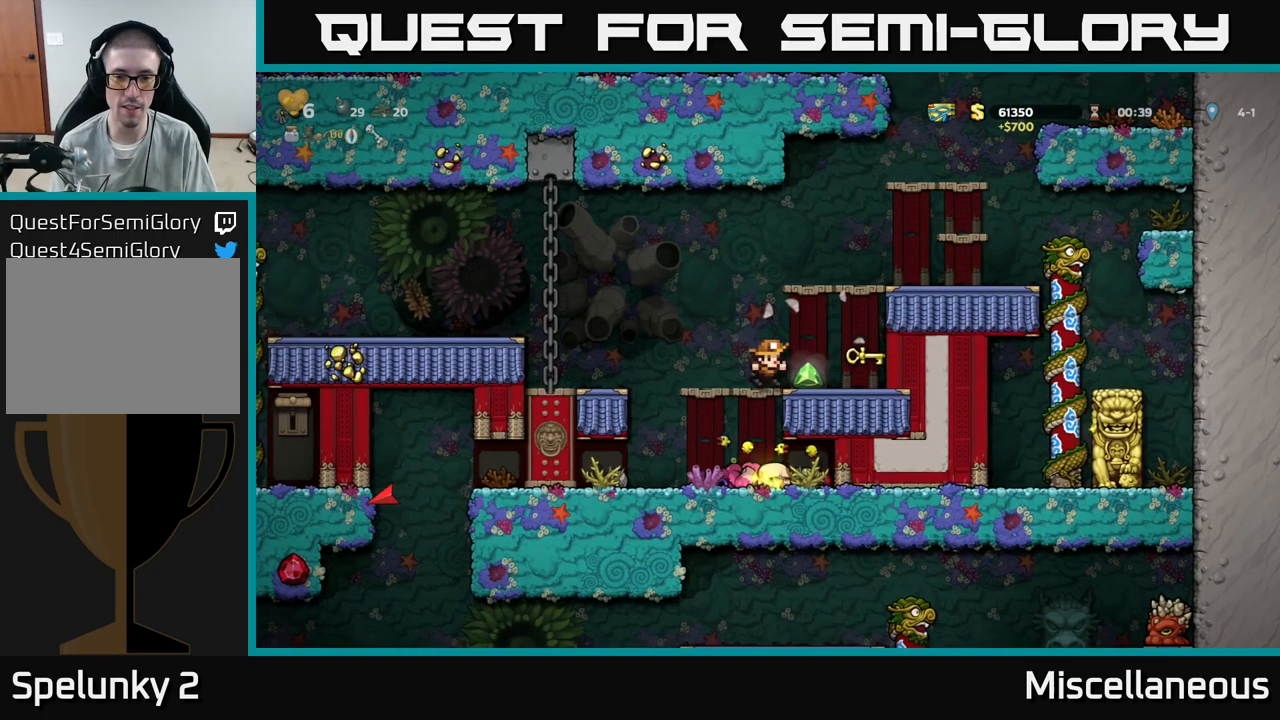
{"buttons": ["DPAD_DOWN"], "events": [[167, "DPAD_RIGHT", "down"], [383, "DPAD_RIGHT", "up"], [433, "DPAD_DOWN", "down"]]}
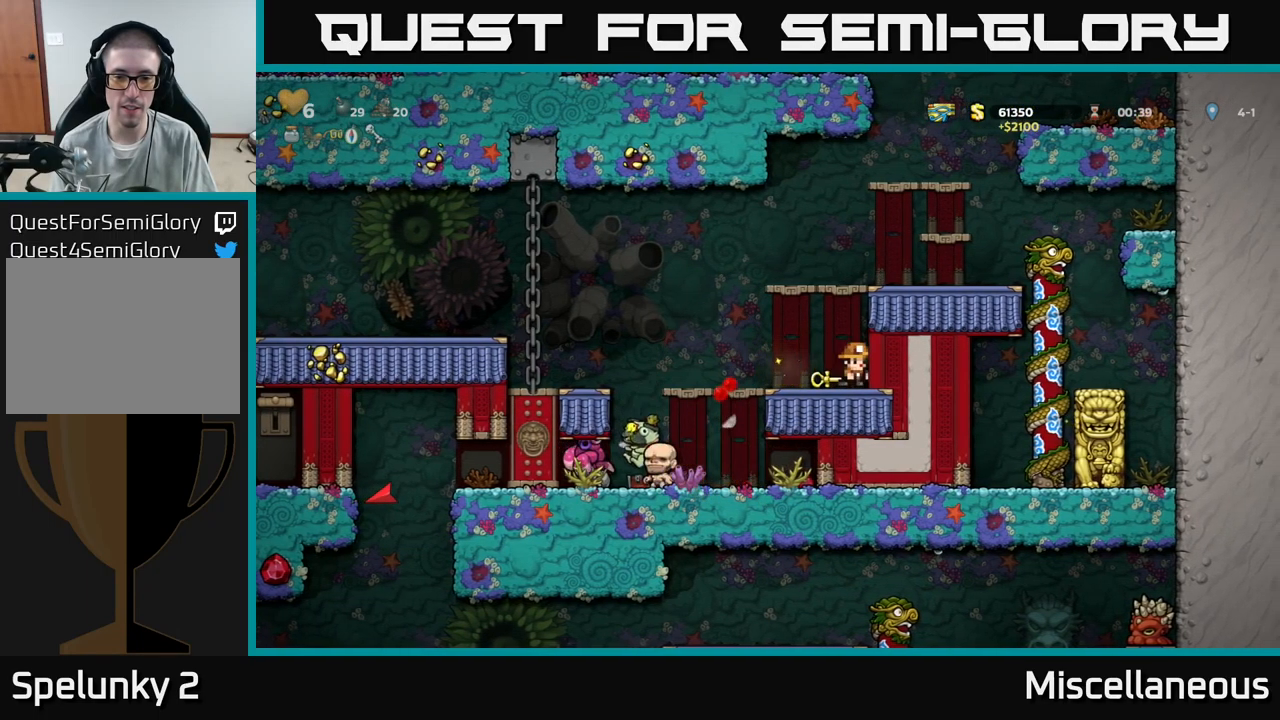
{"buttons": ["DPAD_DOWN"], "events": [[83, "DPAD_DOWN", "up"], [233, "DPAD_LEFT", "down"], [317, "DPAD_LEFT", "up"], [483, "DPAD_DOWN", "down"]]}
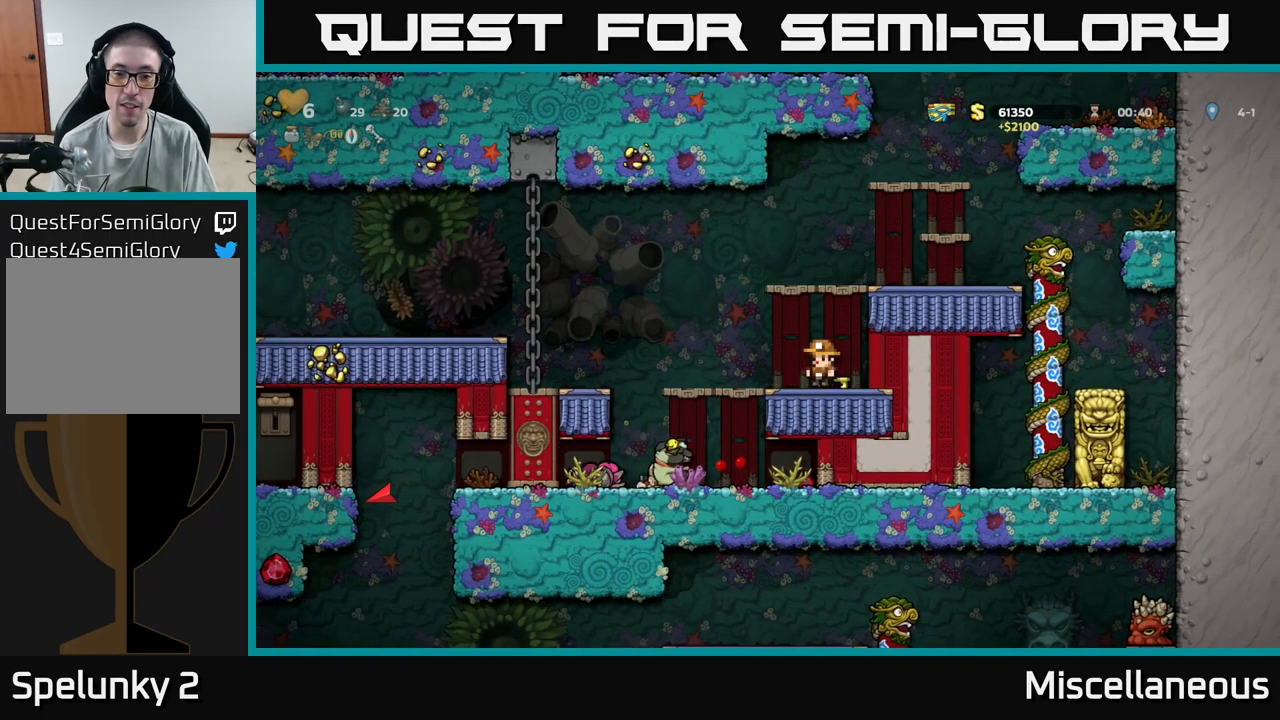
{"buttons": ["DPAD_LEFT"], "events": [[67, "X", "down"], [167, "X", "up"], [250, "DPAD_DOWN", "up"], [383, "DPAD_LEFT", "down"]]}
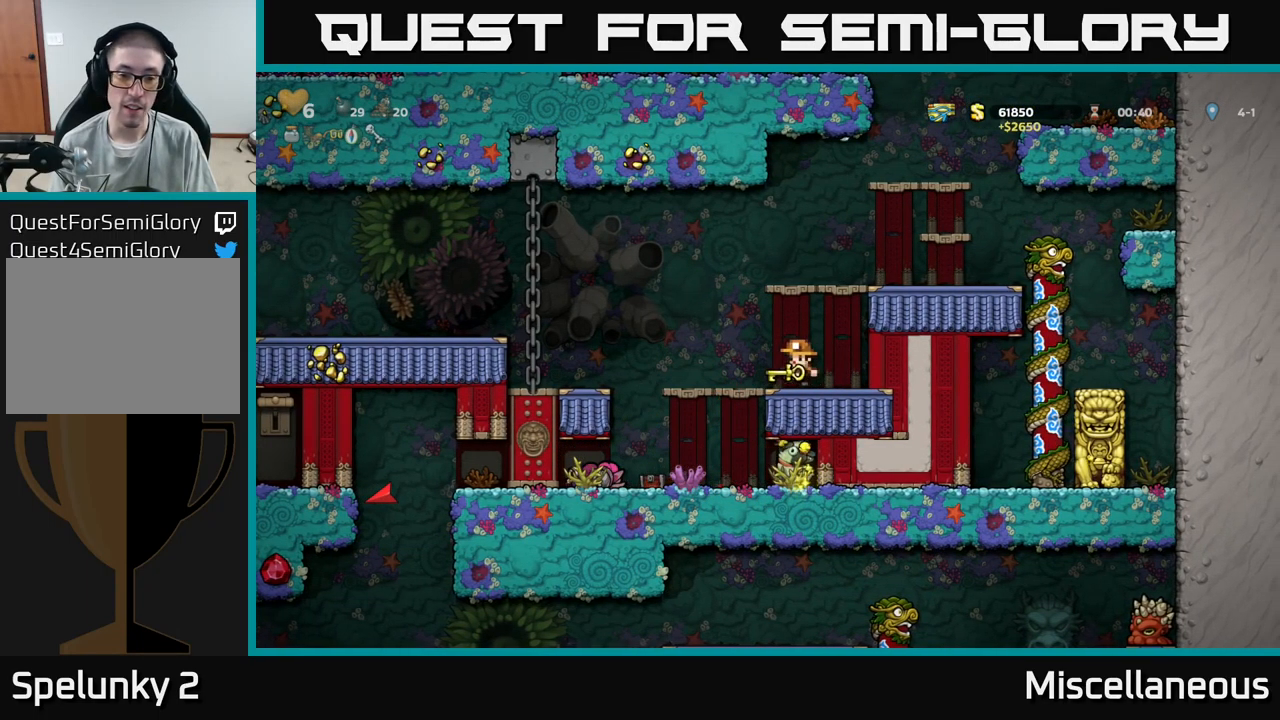
{"buttons": ["DPAD_LEFT"], "events": [[50, "A", "down"], [383, "A", "up"]]}
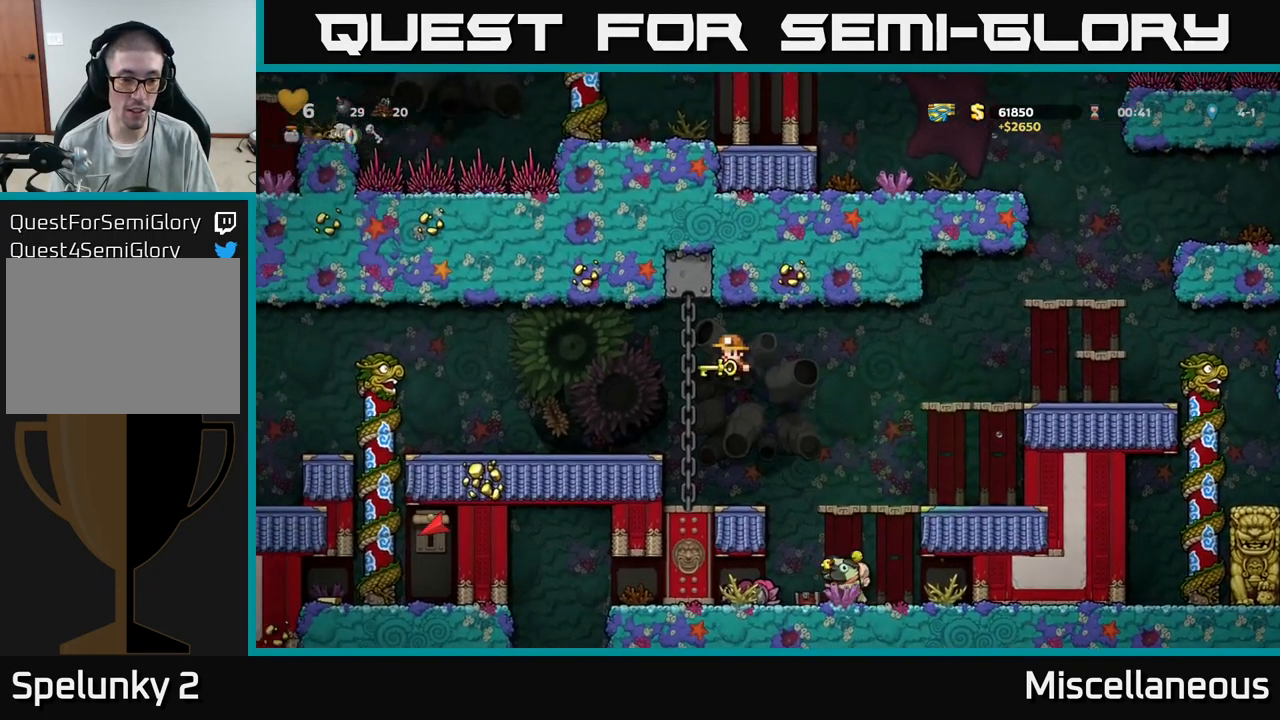
{"buttons": ["X", "DPAD_DOWN"], "events": [[317, "DPAD_LEFT", "up"], [417, "DPAD_DOWN", "down"], [467, "X", "down"]]}
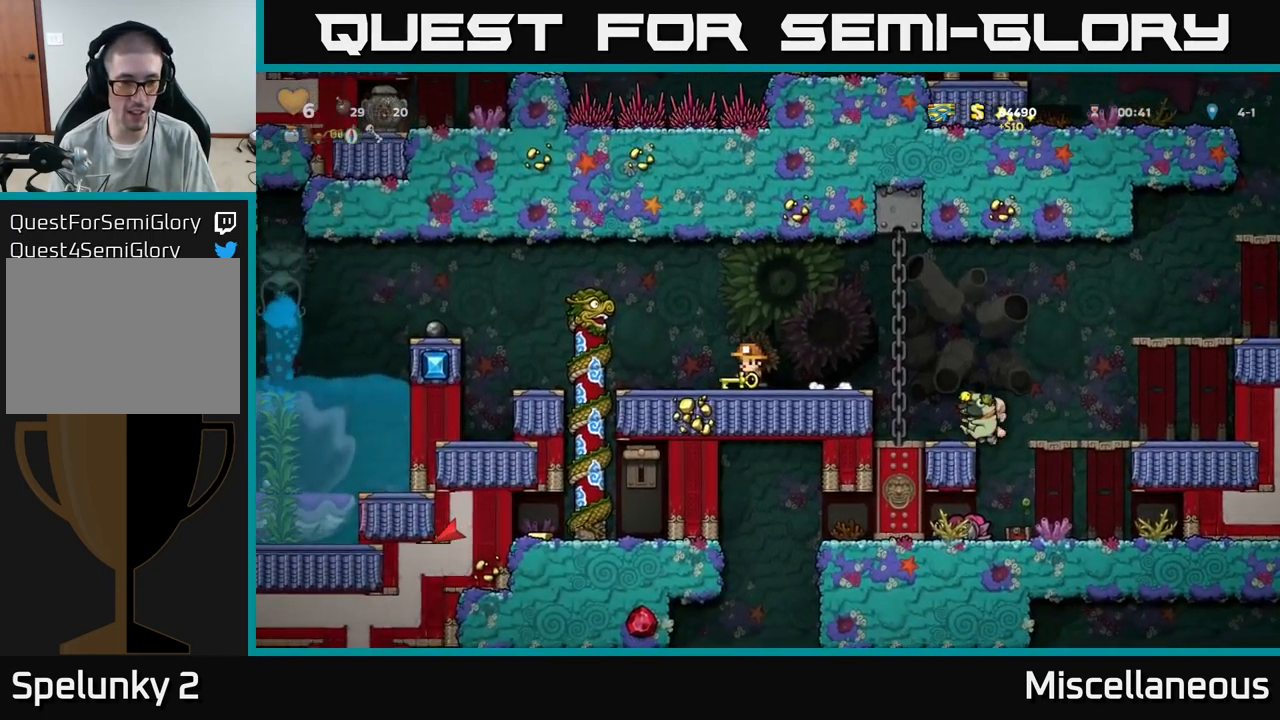
{"buttons": ["DPAD_UP", "DPAD_LEFT"], "events": [[83, "DPAD_DOWN", "up"], [83, "X", "up"], [133, "DPAD_LEFT", "down"], [483, "DPAD_UP", "down"]]}
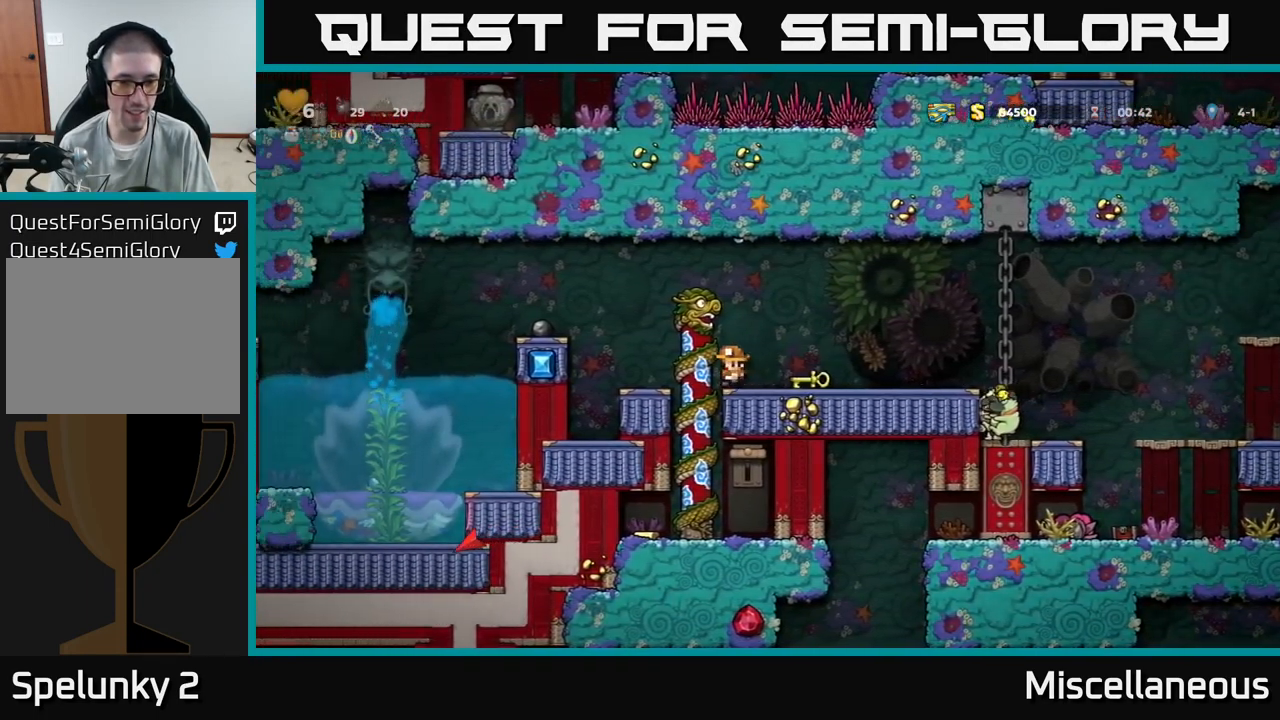
{"buttons": ["X", "DPAD_DOWN", "DPAD_RIGHT"], "events": [[50, "DPAD_LEFT", "up"], [83, "DPAD_UP", "up"], [100, "DPAD_RIGHT", "down"], [117, "DPAD_DOWN", "down"], [483, "X", "down"]]}
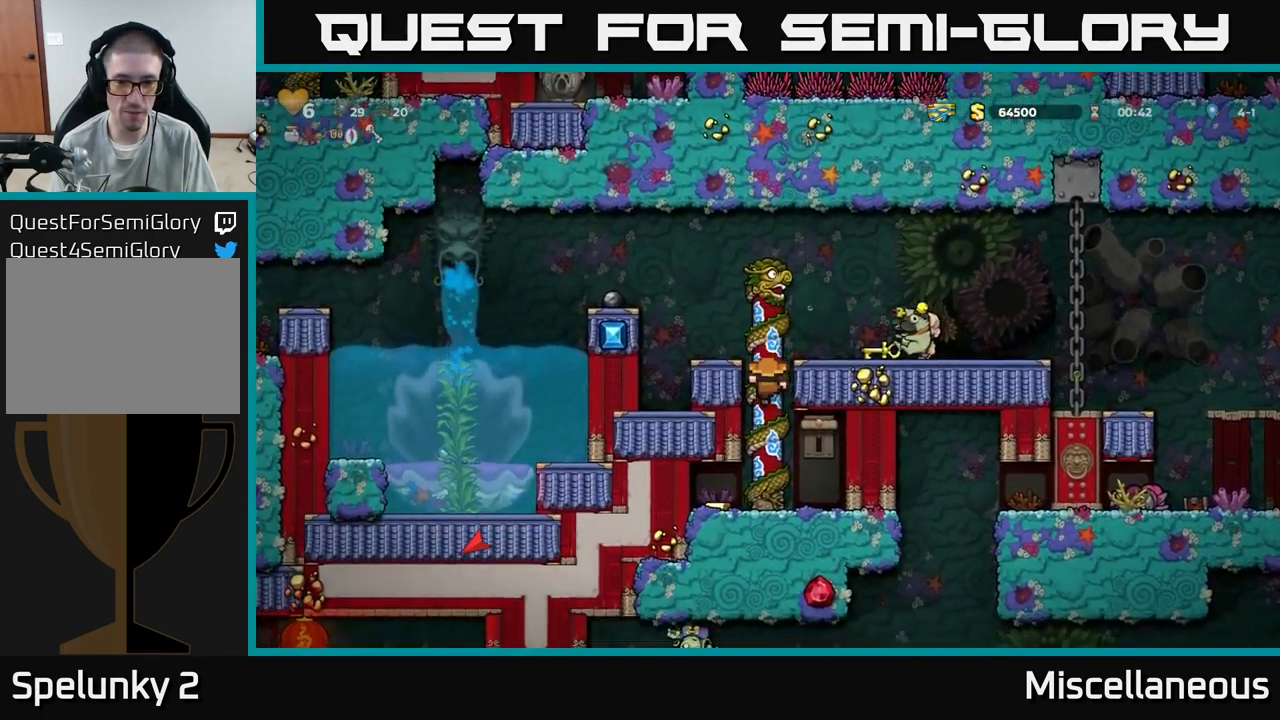
{"buttons": ["DPAD_DOWN"], "events": [[83, "X", "up"], [350, "DPAD_RIGHT", "up"]]}
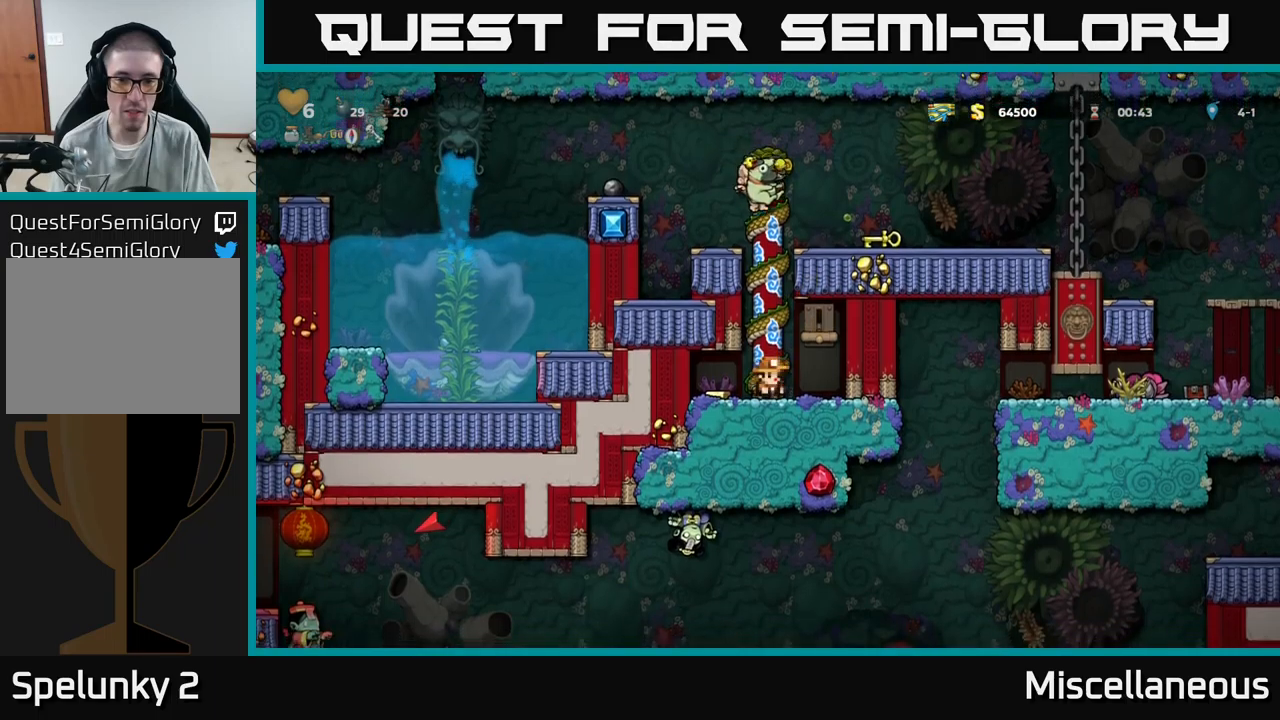
{"buttons": ["DPAD_RIGHT"], "events": [[17, "DPAD_LEFT", "down"], [34, "DPAD_DOWN", "up"], [184, "A", "down"], [250, "A", "up"], [367, "DPAD_LEFT", "up"], [467, "DPAD_RIGHT", "down"]]}
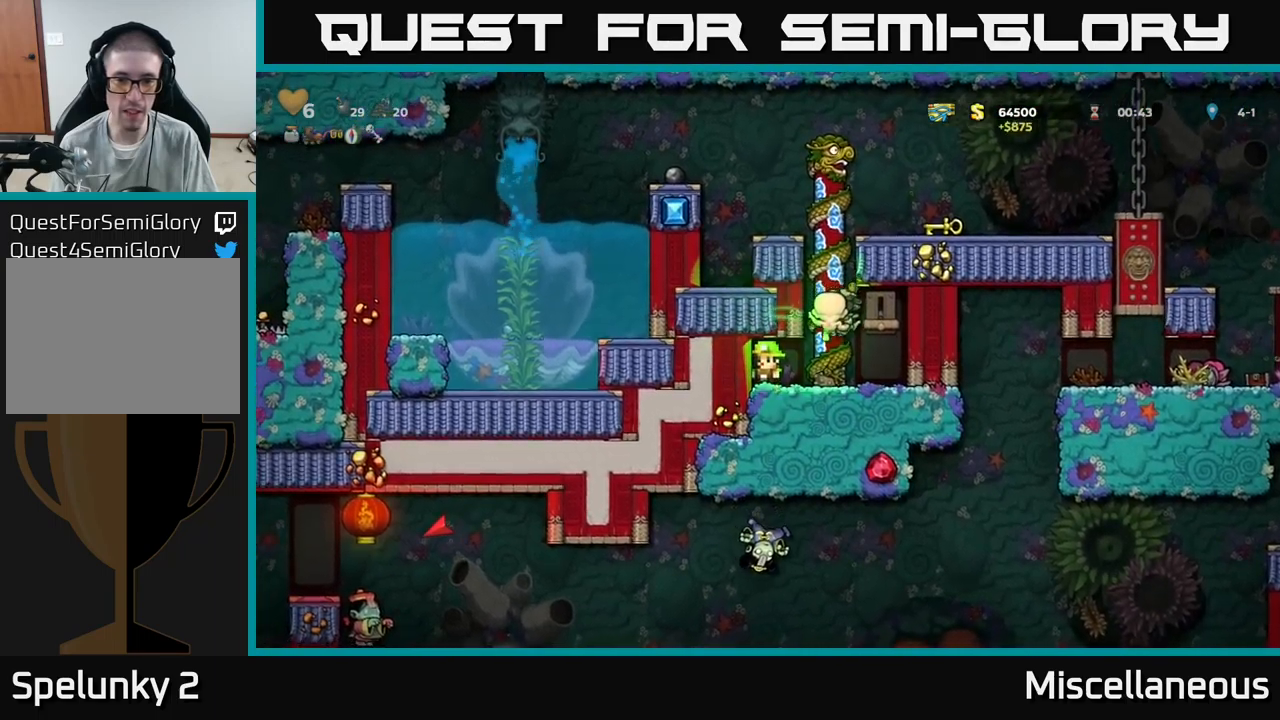
{"buttons": ["DPAD_UP"], "events": [[100, "A", "down"], [150, "DPAD_RIGHT", "up"], [150, "DPAD_UP", "down"], [200, "A", "up"], [200, "DPAD_LEFT", "down"], [367, "DPAD_LEFT", "up"]]}
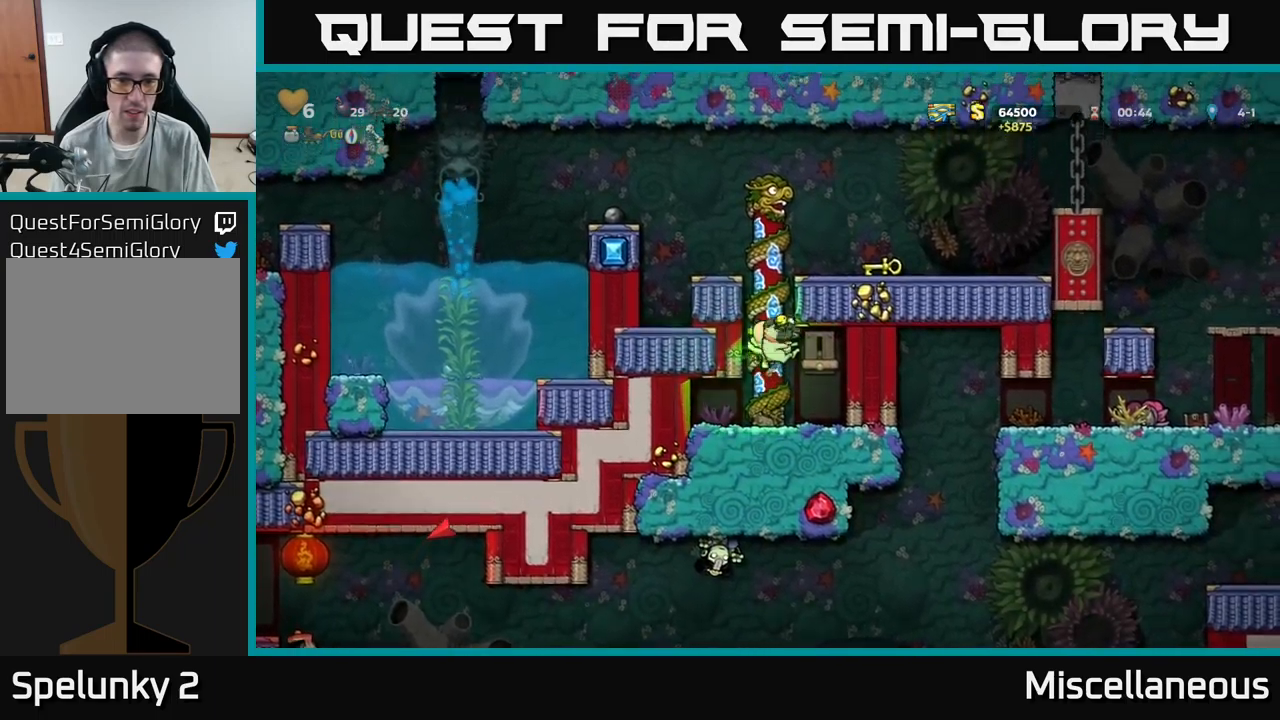
{"buttons": [], "events": [[200, "A", "down"], [267, "DPAD_UP", "up"], [284, "DPAD_RIGHT", "down"], [350, "A", "up"], [500, "DPAD_RIGHT", "up"]]}
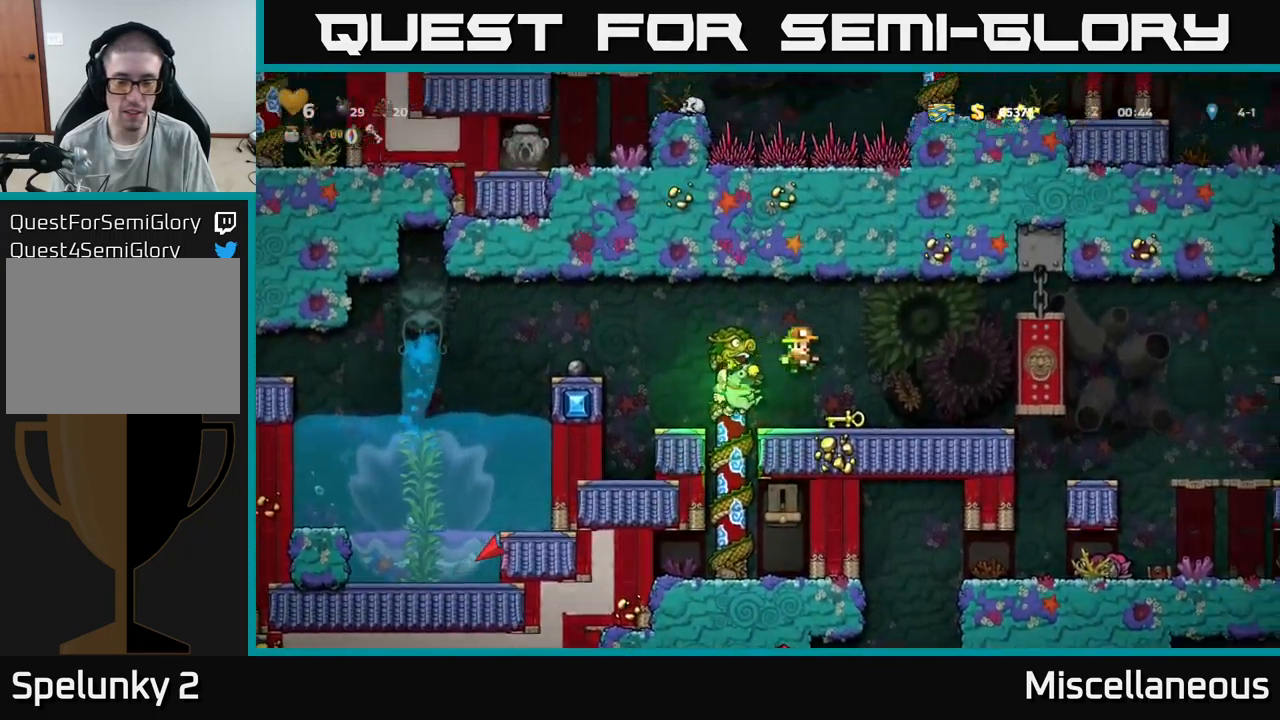
{"buttons": ["DPAD_LEFT"], "events": [[167, "DPAD_DOWN", "down"], [317, "X", "down"], [417, "DPAD_DOWN", "up"], [417, "X", "up"], [450, "DPAD_LEFT", "down"]]}
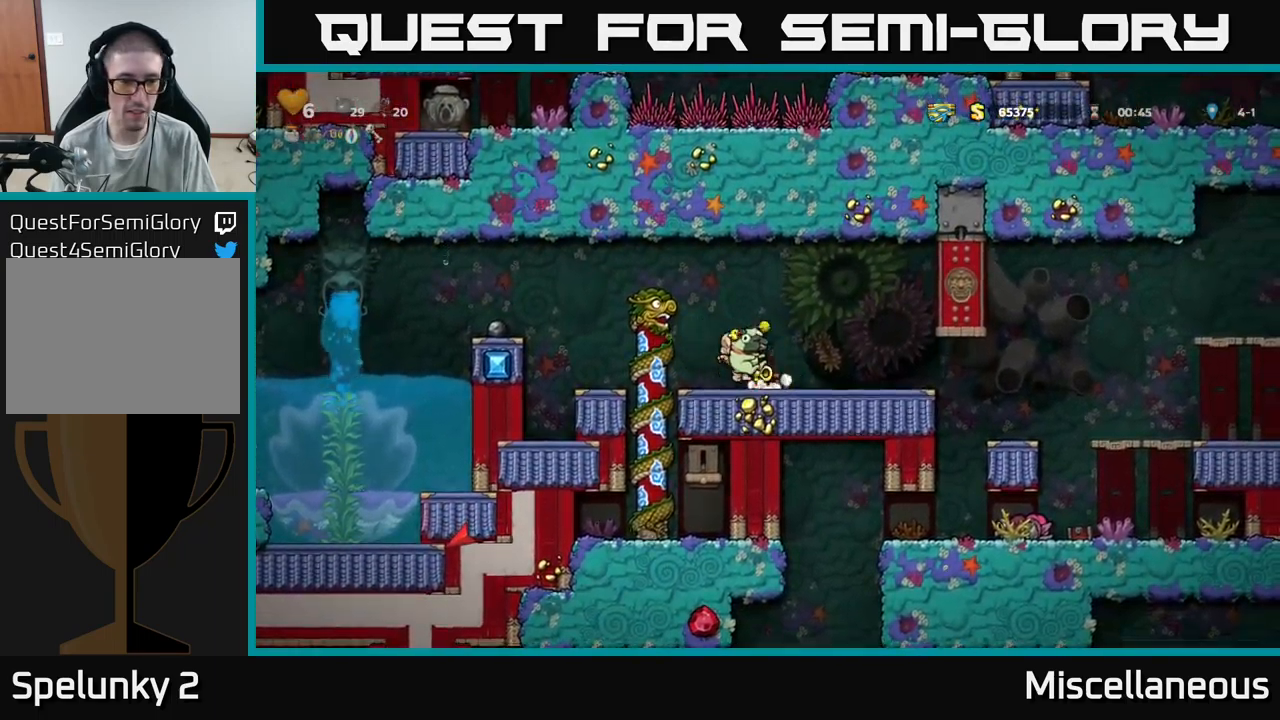
{"buttons": ["DPAD_LEFT"], "events": [[17, "A", "down"], [384, "A", "up"]]}
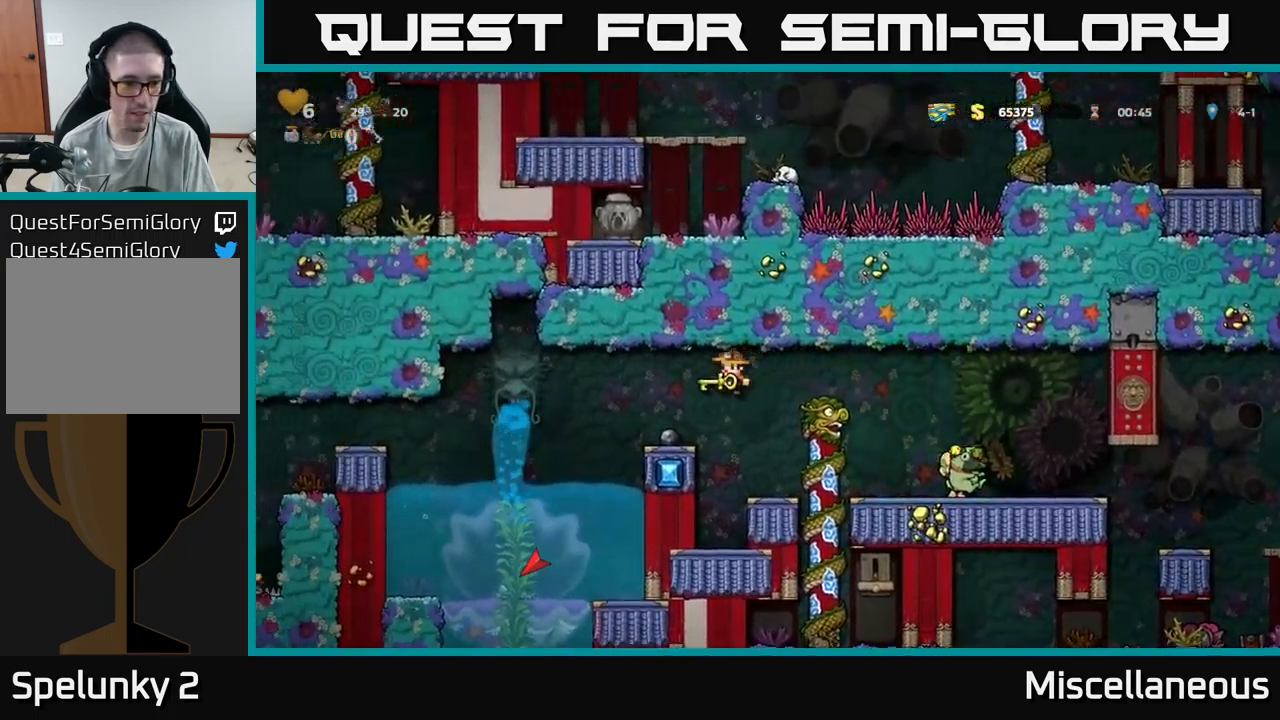
{"buttons": [], "events": [[67, "DPAD_LEFT", "up"]]}
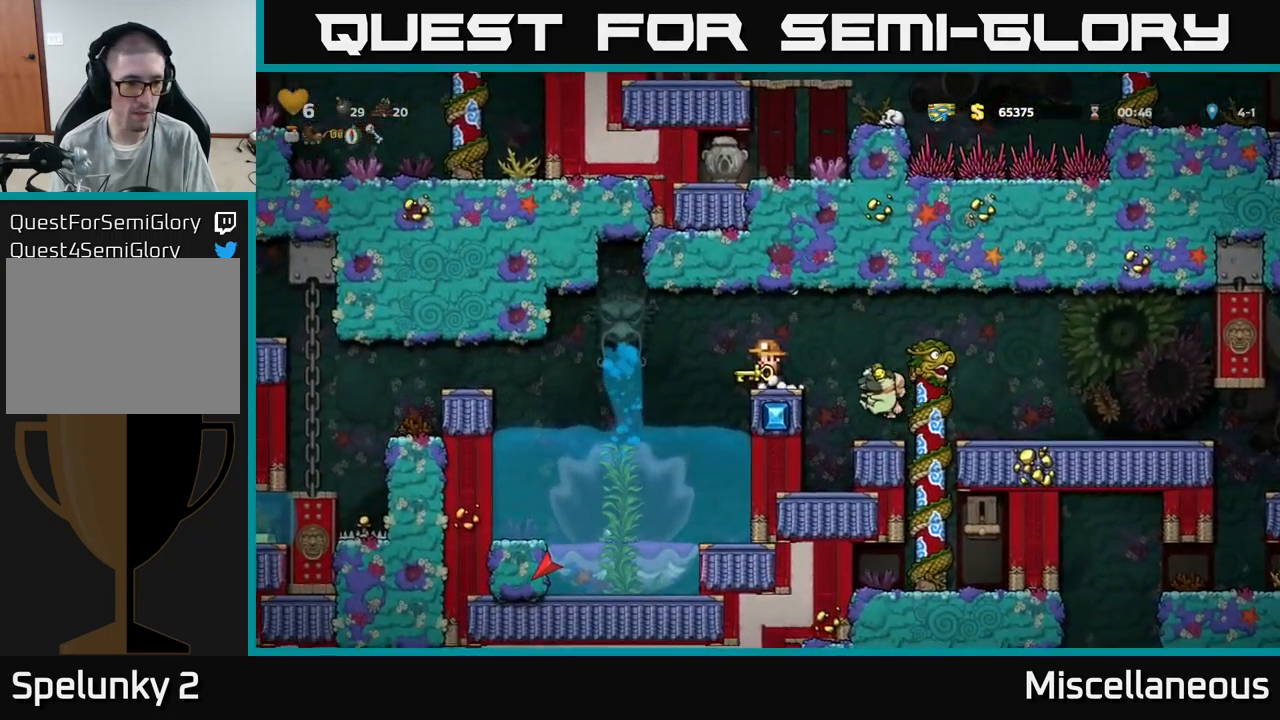
{"buttons": [], "events": []}
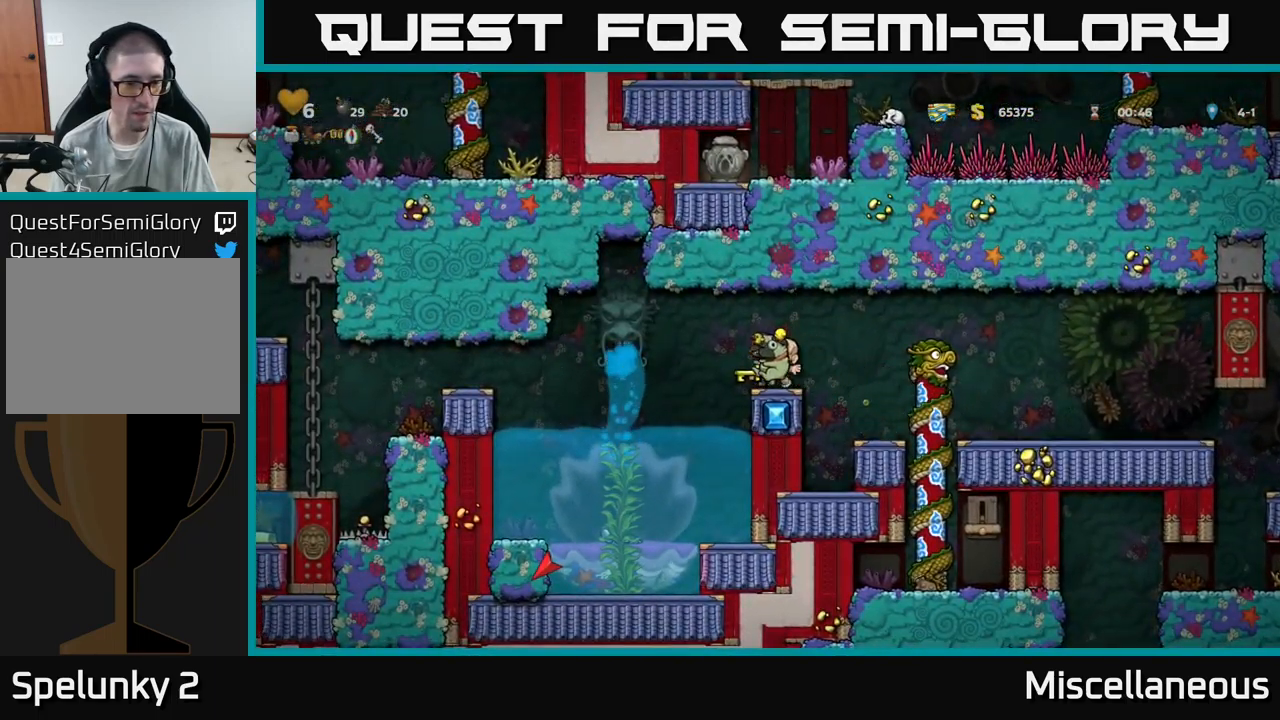
{"buttons": ["DPAD_RIGHT"], "events": [[17, "DPAD_RIGHT", "down"], [67, "A", "down"], [167, "A", "up"]]}
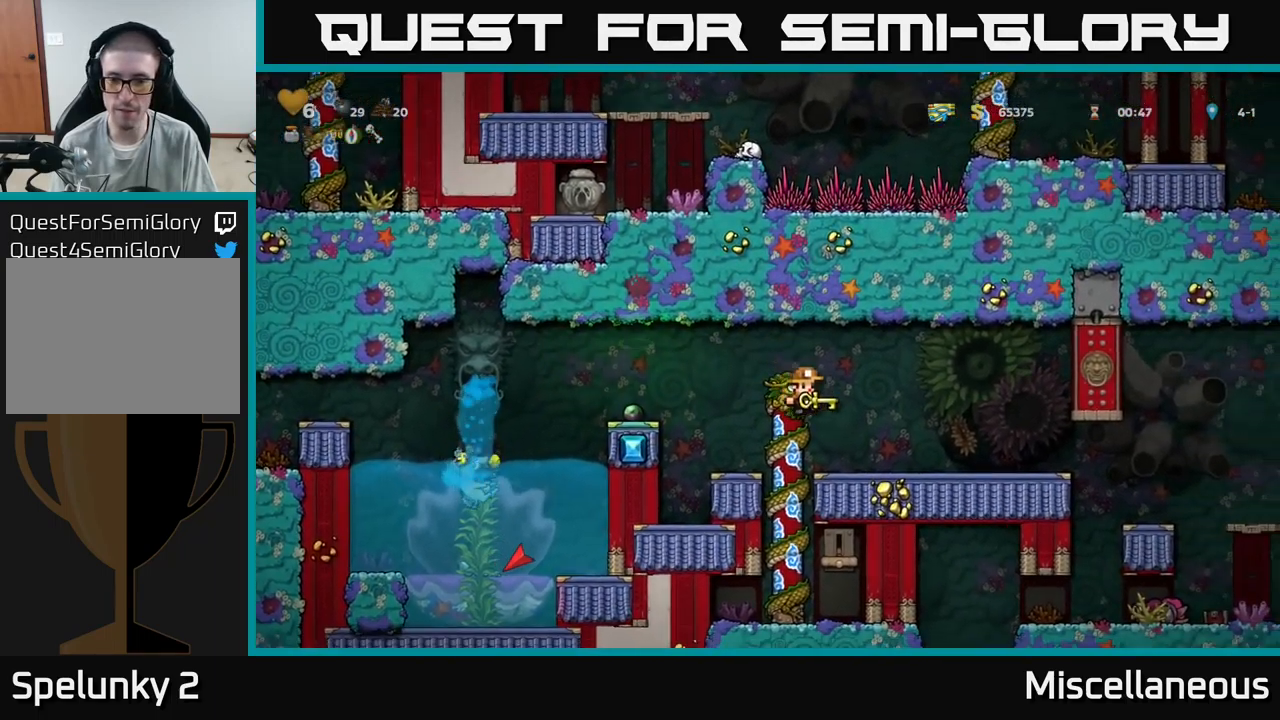
{"buttons": [], "events": [[234, "DPAD_RIGHT", "up"]]}
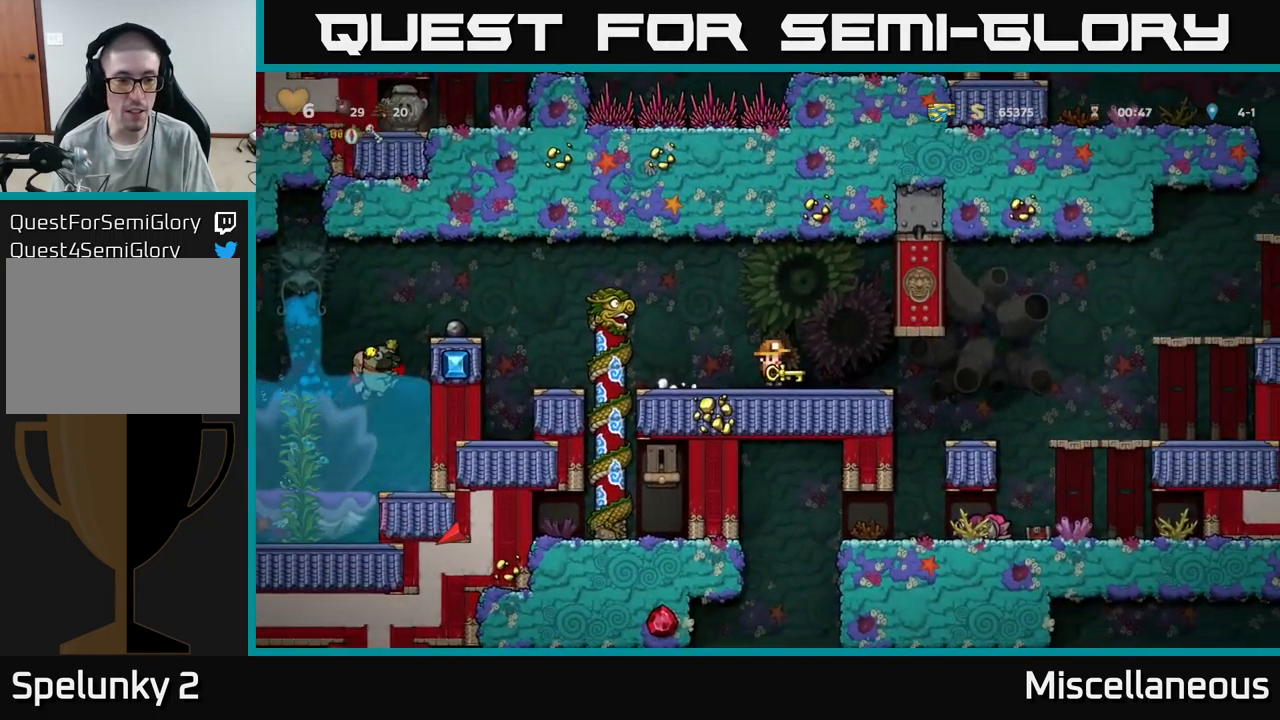
{"buttons": [], "events": []}
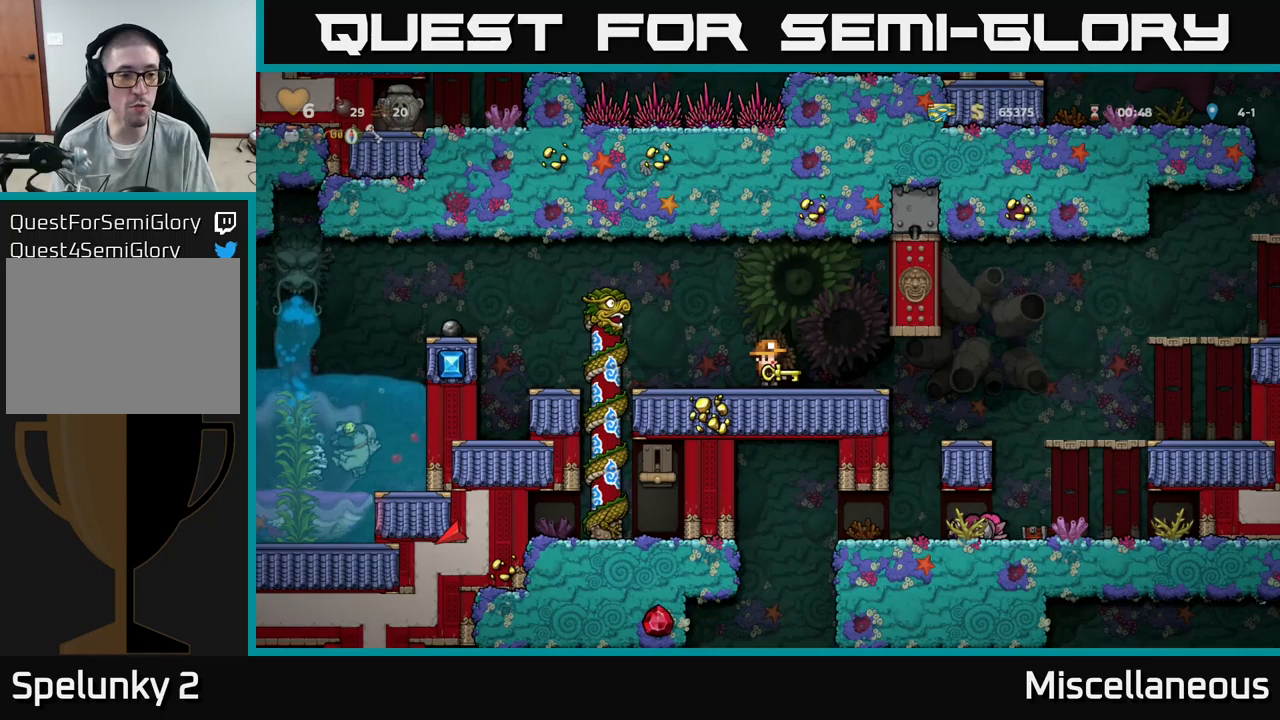
{"buttons": [], "events": []}
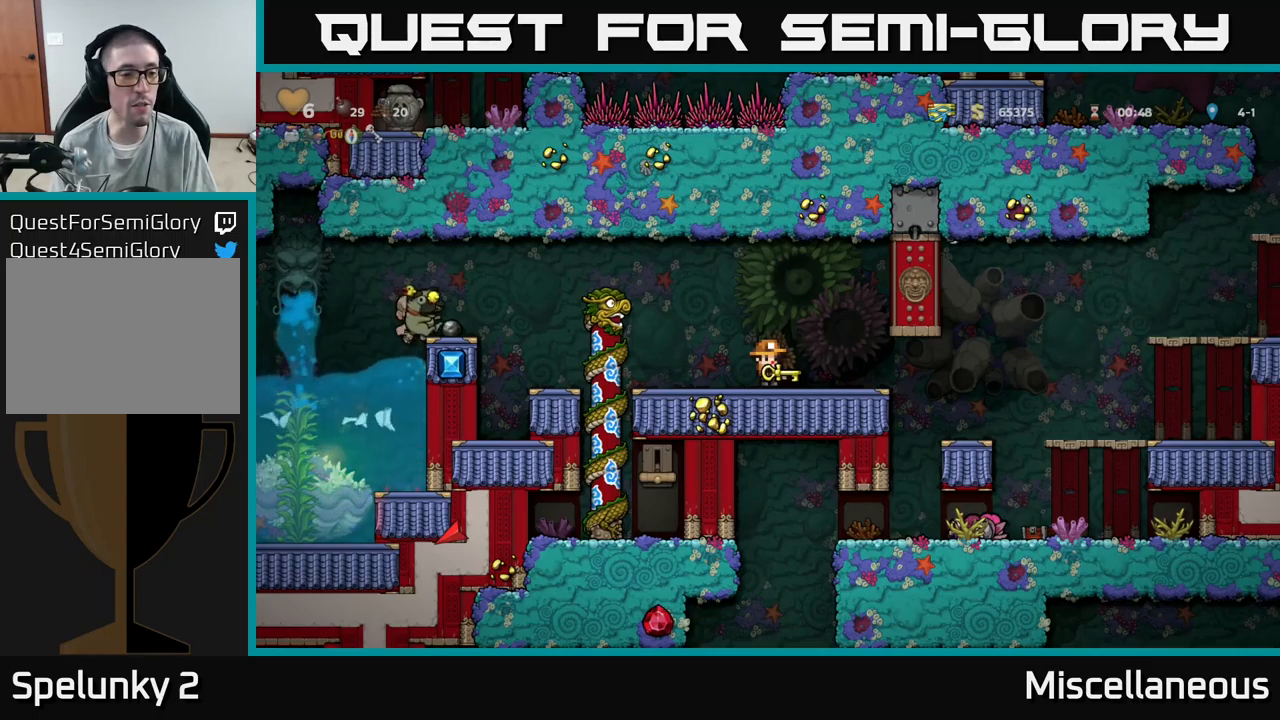
{"buttons": ["DPAD_RIGHT"], "events": [[433, "DPAD_RIGHT", "down"]]}
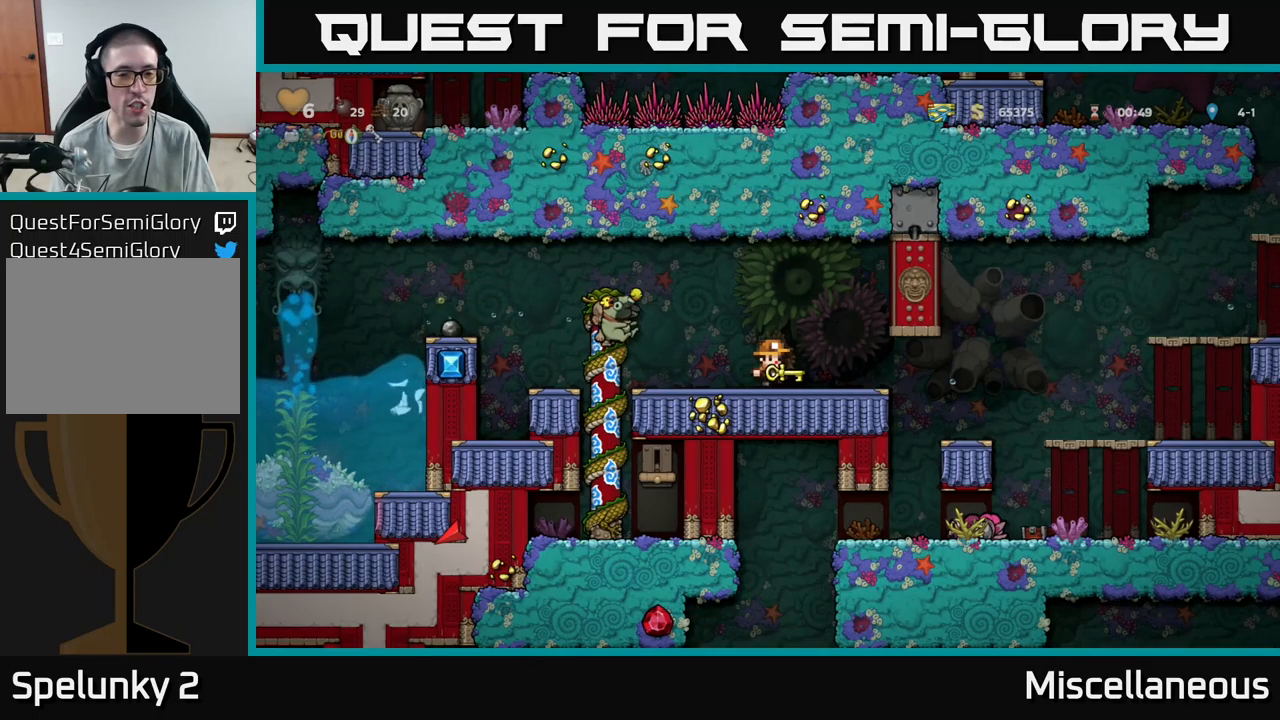
{"buttons": ["DPAD_RIGHT"], "events": [[100, "DPAD_RIGHT", "up"], [316, "DPAD_RIGHT", "down"]]}
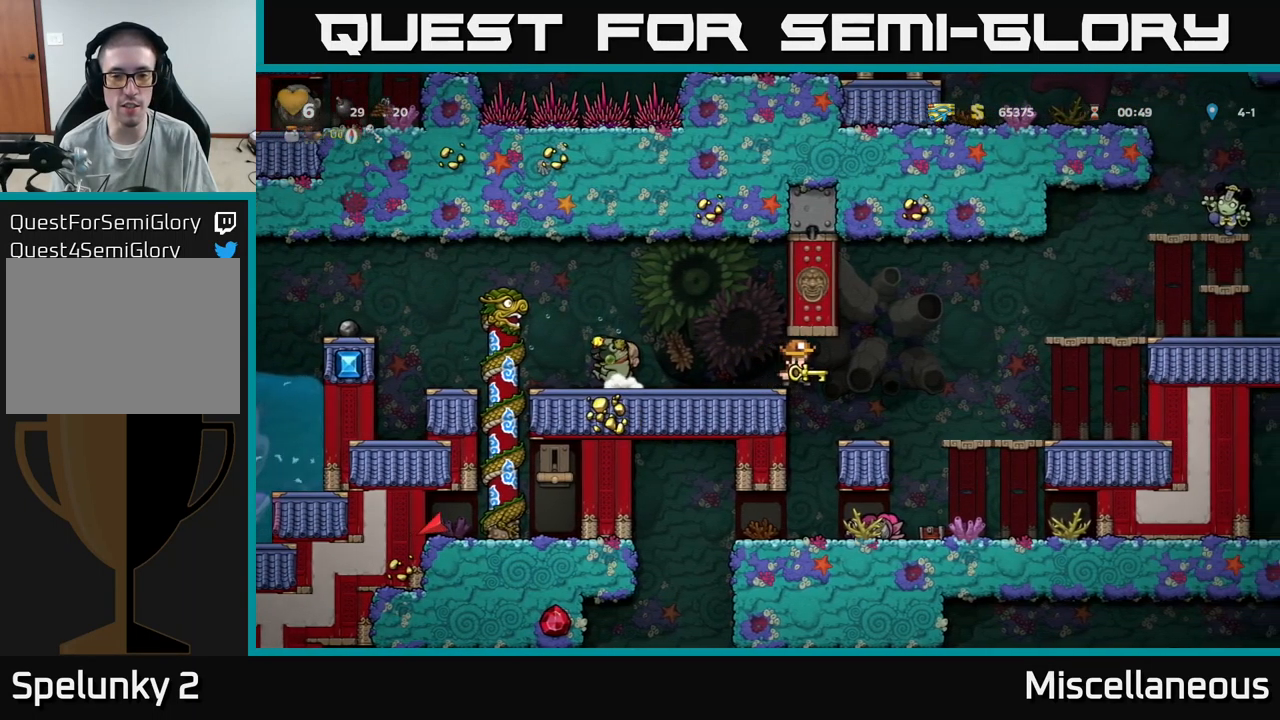
{"buttons": [], "events": [[150, "DPAD_RIGHT", "up"]]}
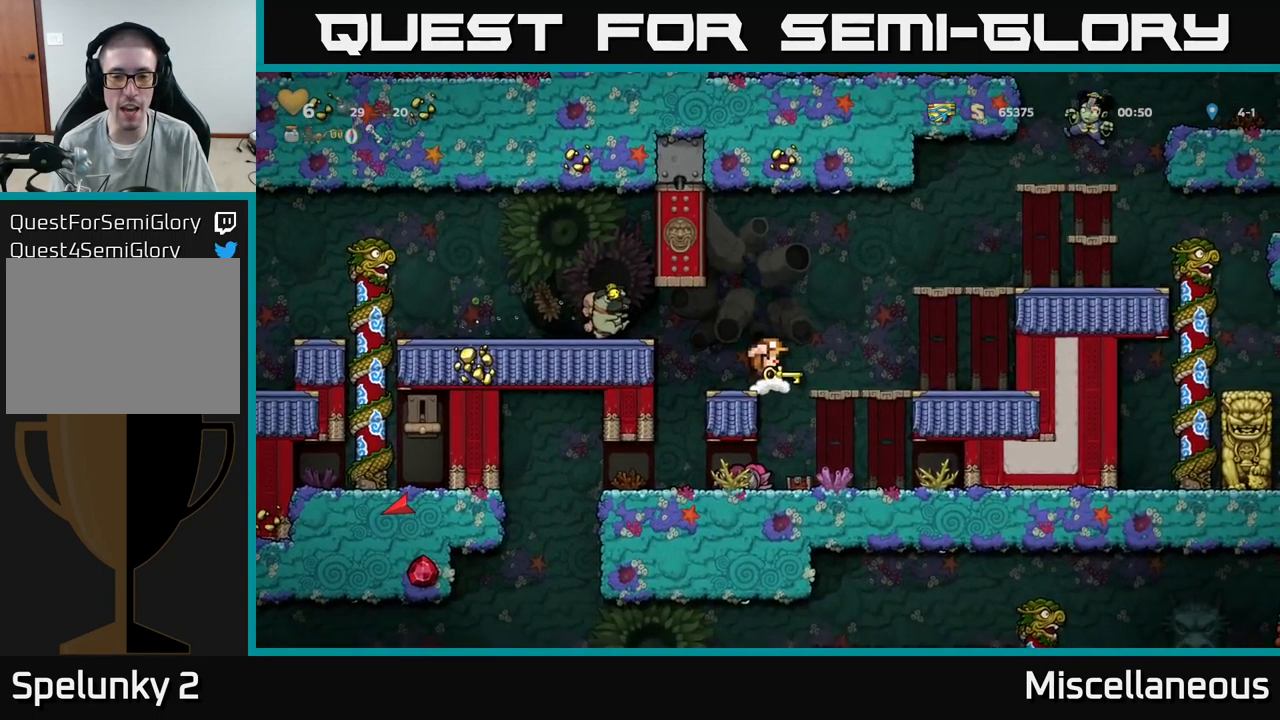
{"buttons": [], "events": [[166, "DPAD_RIGHT", "down"], [266, "DPAD_RIGHT", "up"]]}
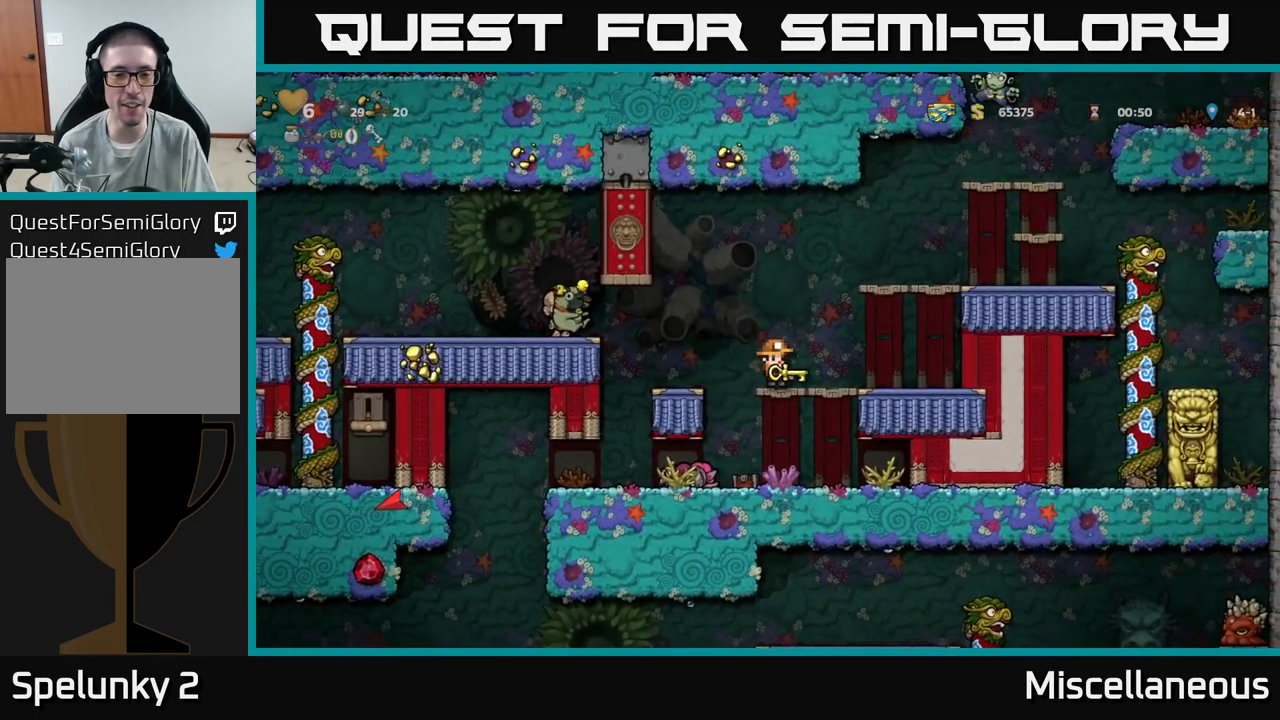
{"buttons": ["DPAD_DOWN"], "events": [[150, "DPAD_LEFT", "down"], [250, "DPAD_LEFT", "up"], [383, "DPAD_DOWN", "down"]]}
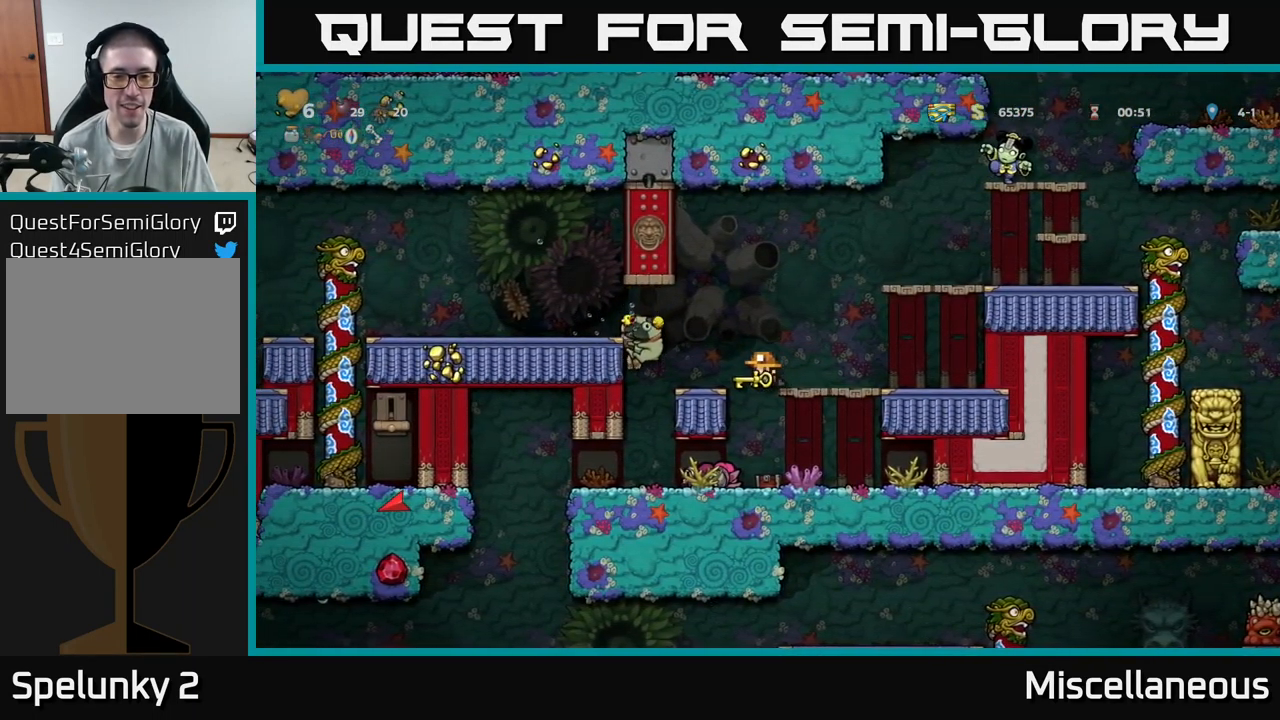
{"buttons": ["DPAD_DOWN"], "events": [[216, "DPAD_DOWN", "up"], [283, "DPAD_DOWN", "down"], [350, "A", "down"], [466, "A", "up"]]}
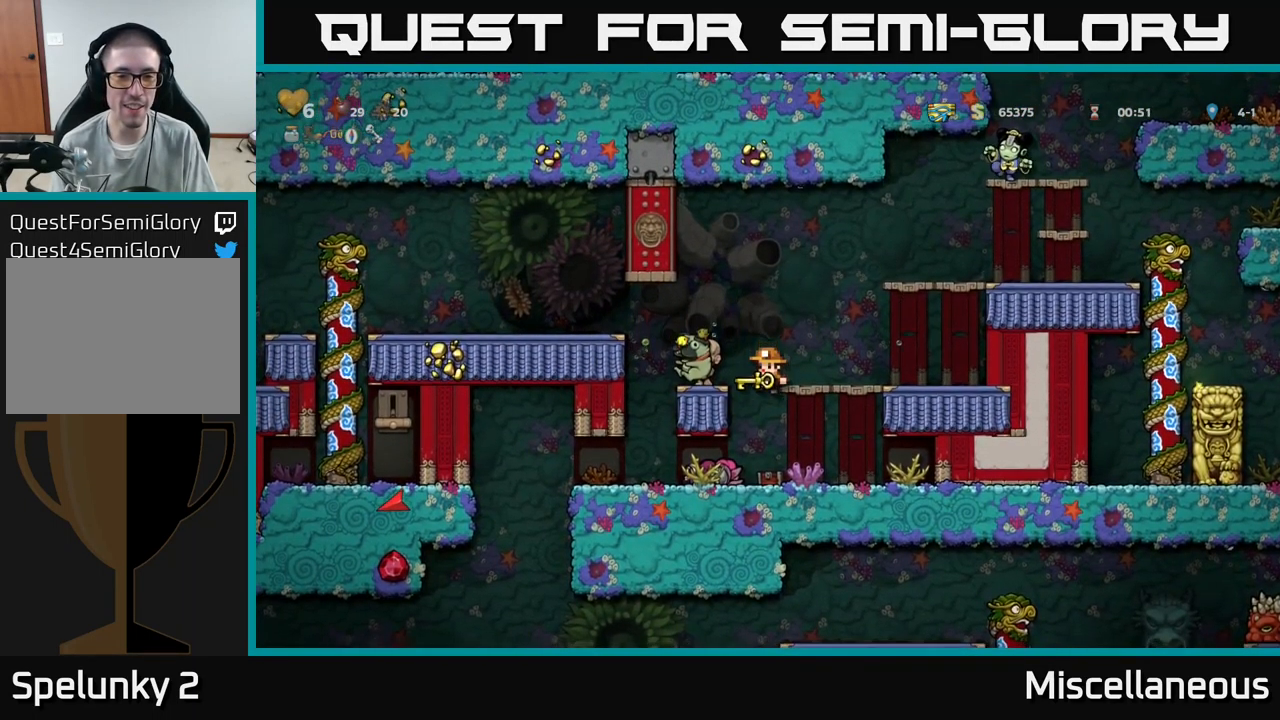
{"buttons": ["DPAD_LEFT"], "events": [[66, "DPAD_DOWN", "up"], [166, "DPAD_LEFT", "down"]]}